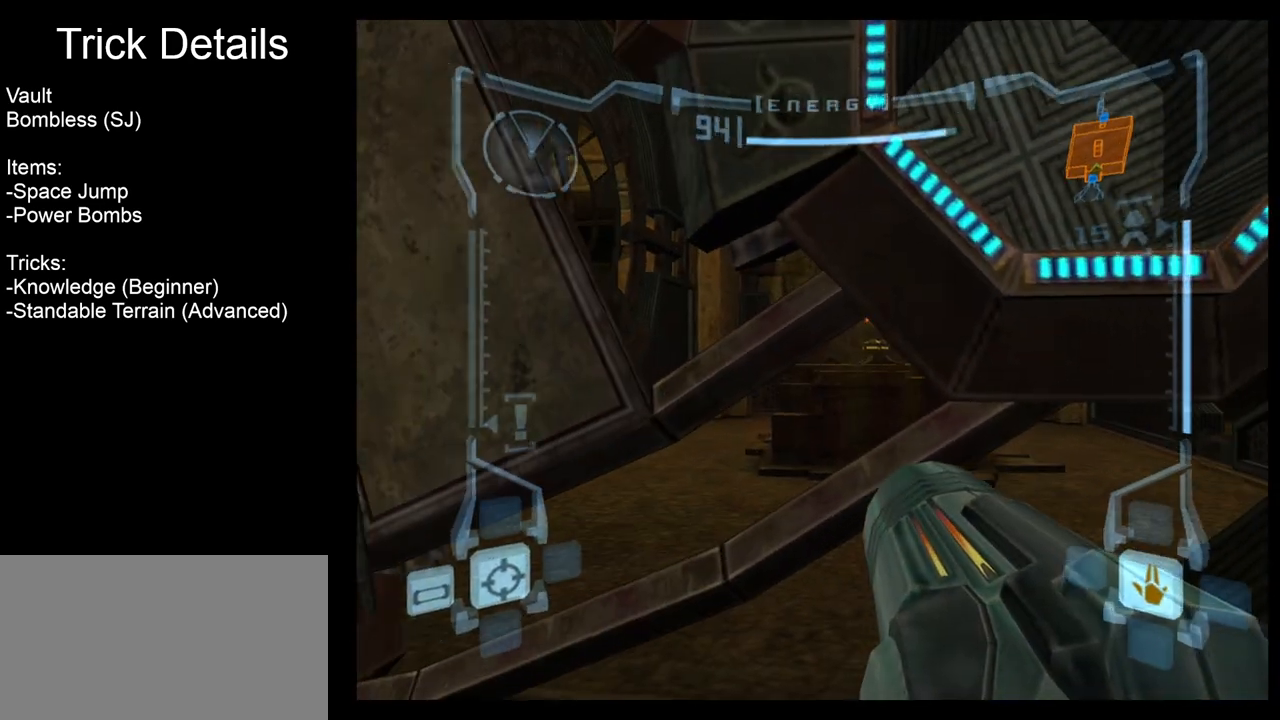
Gameplay with a controller (Nintendo layout); each line is a JSON object with the inputs held at the frame after it. "events" lists button and stick changes between this image and that frame as [ms after this image, input, new state], when the widget could be followed in between. Not read: L3 R3 right_stick.
{"buttons": ["L1"], "left_stick": "center", "events": [[117, "L1", "down"], [167, "B", "down"], [217, "left_stick", "up-right"], [283, "B", "up"], [367, "left_stick", "center"]]}
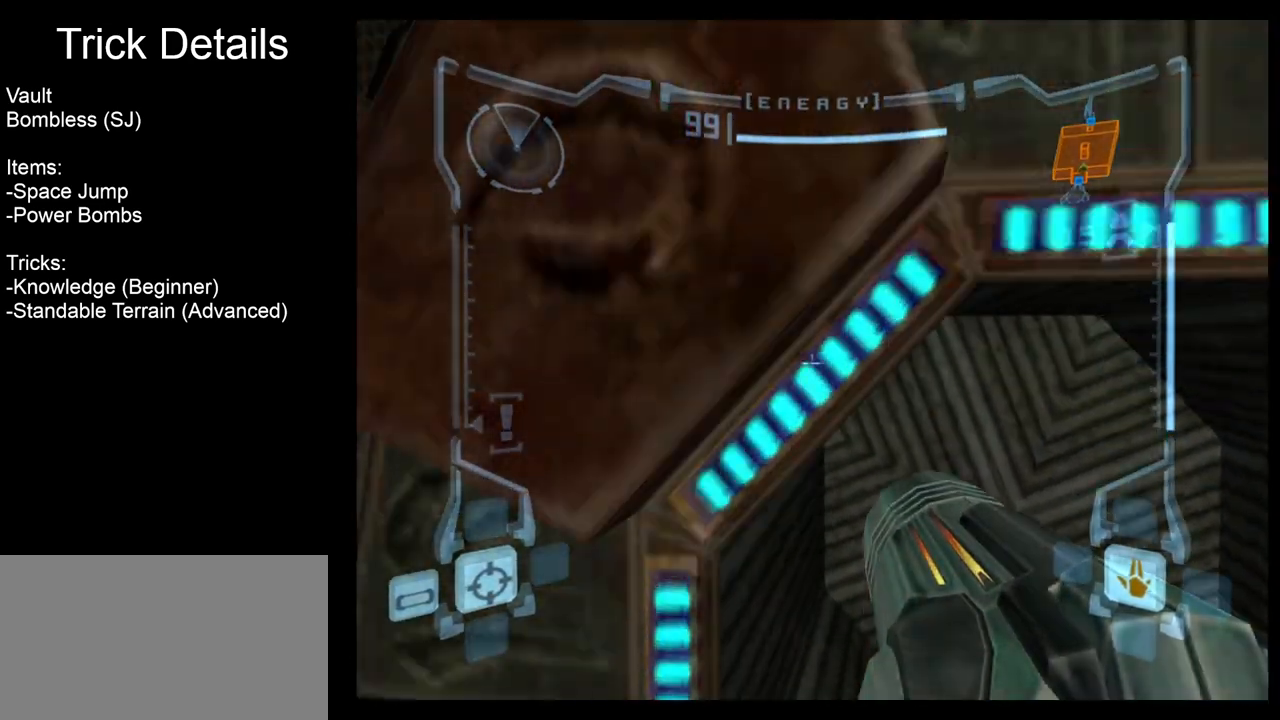
{"buttons": ["L1"], "left_stick": "up", "events": [[267, "left_stick", "up"], [283, "B", "down"], [383, "B", "up"]]}
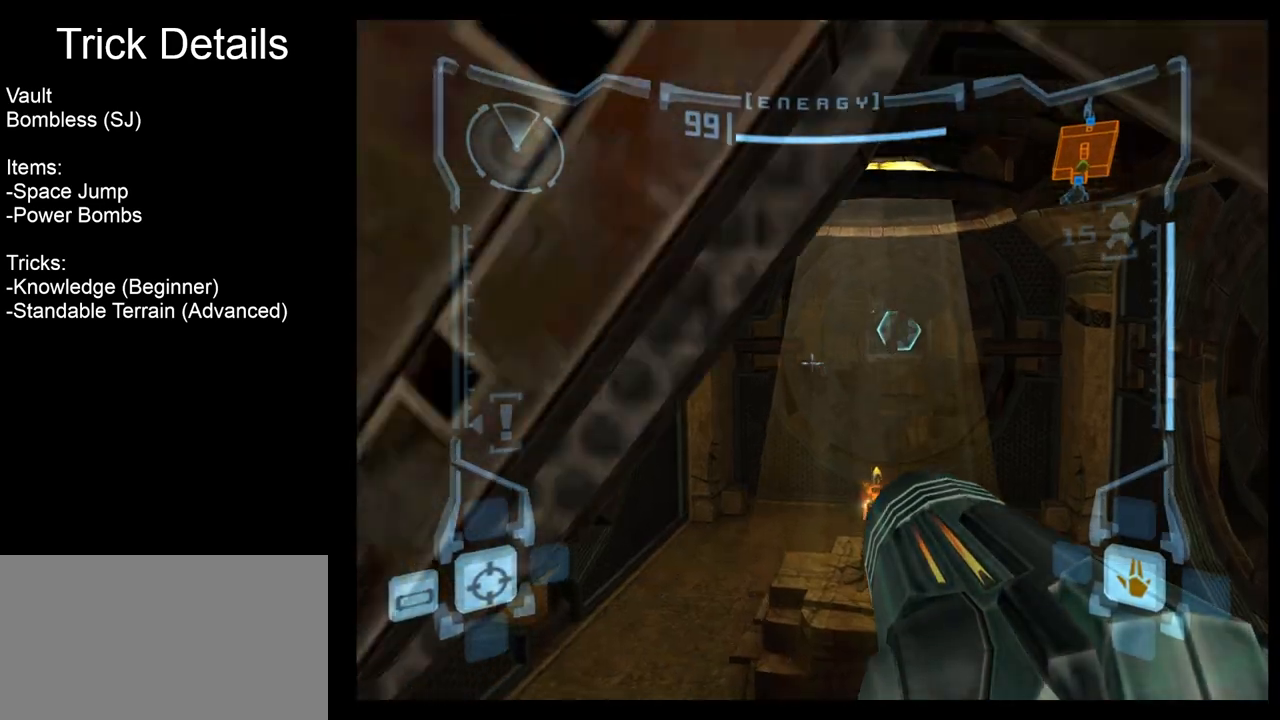
{"buttons": ["L1"], "left_stick": "center", "events": [[17, "left_stick", "center"], [183, "left_stick", "up"], [317, "left_stick", "center"]]}
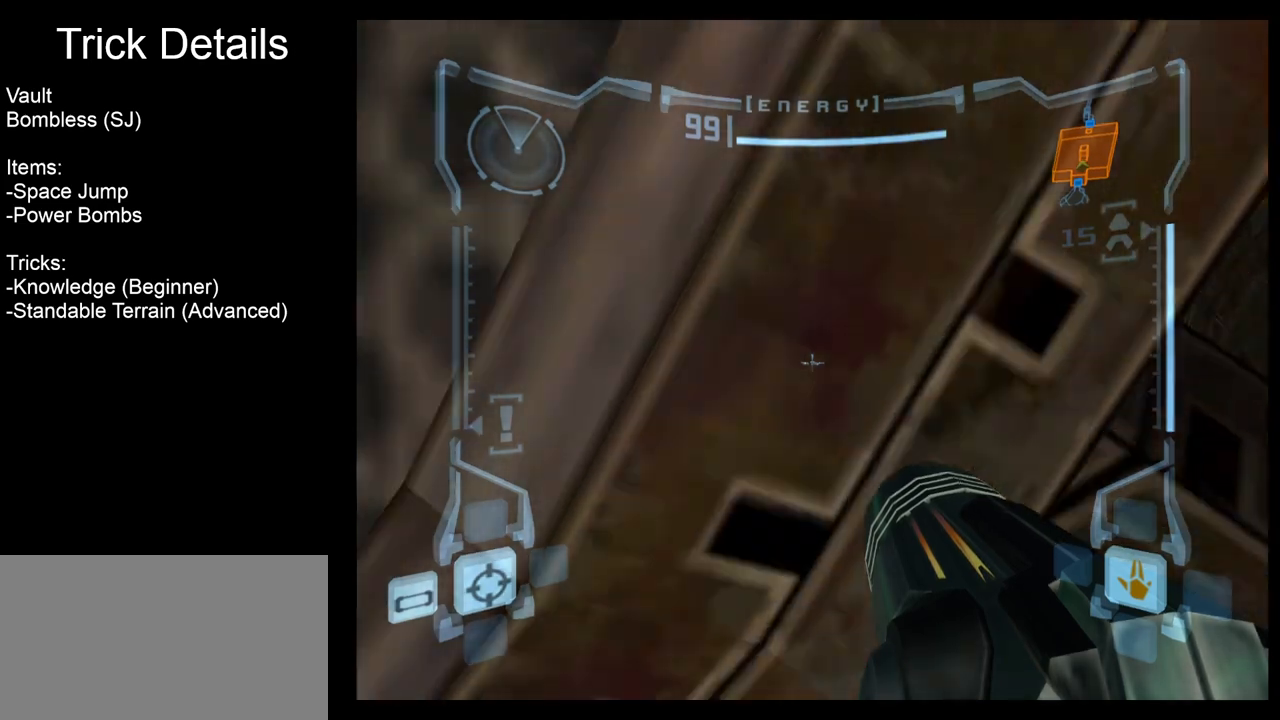
{"buttons": ["L1"], "left_stick": "center", "events": []}
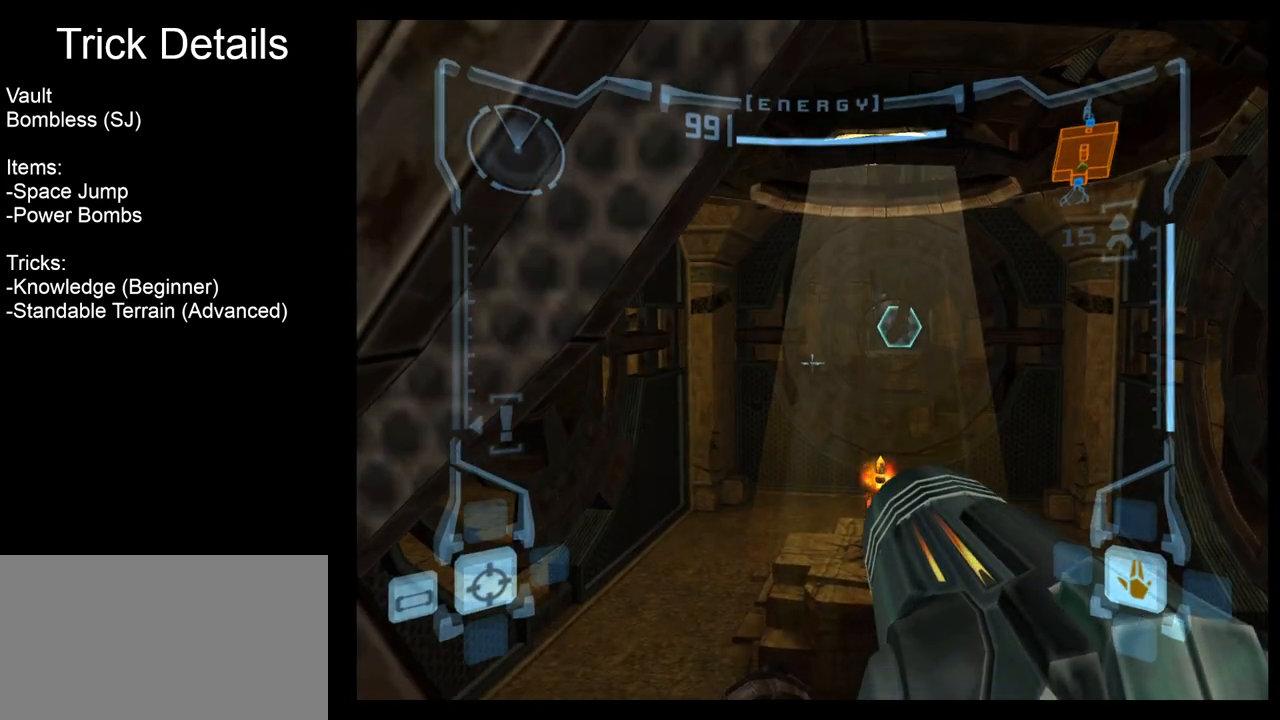
{"buttons": [], "left_stick": "center", "events": [[33, "L1", "up"], [167, "left_stick", "right"], [267, "left_stick", "center"]]}
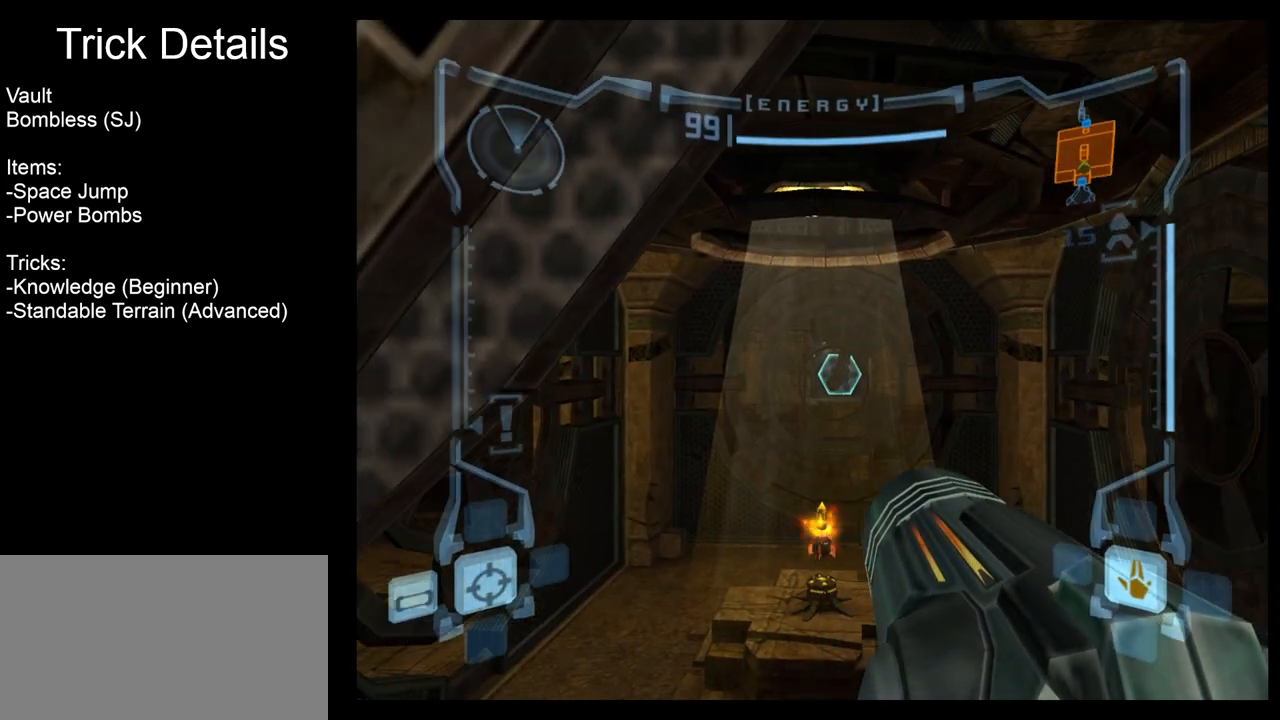
{"buttons": [], "left_stick": "up-right", "events": [[33, "X", "down"], [133, "X", "up"], [333, "left_stick", "right"], [383, "left_stick", "up-right"]]}
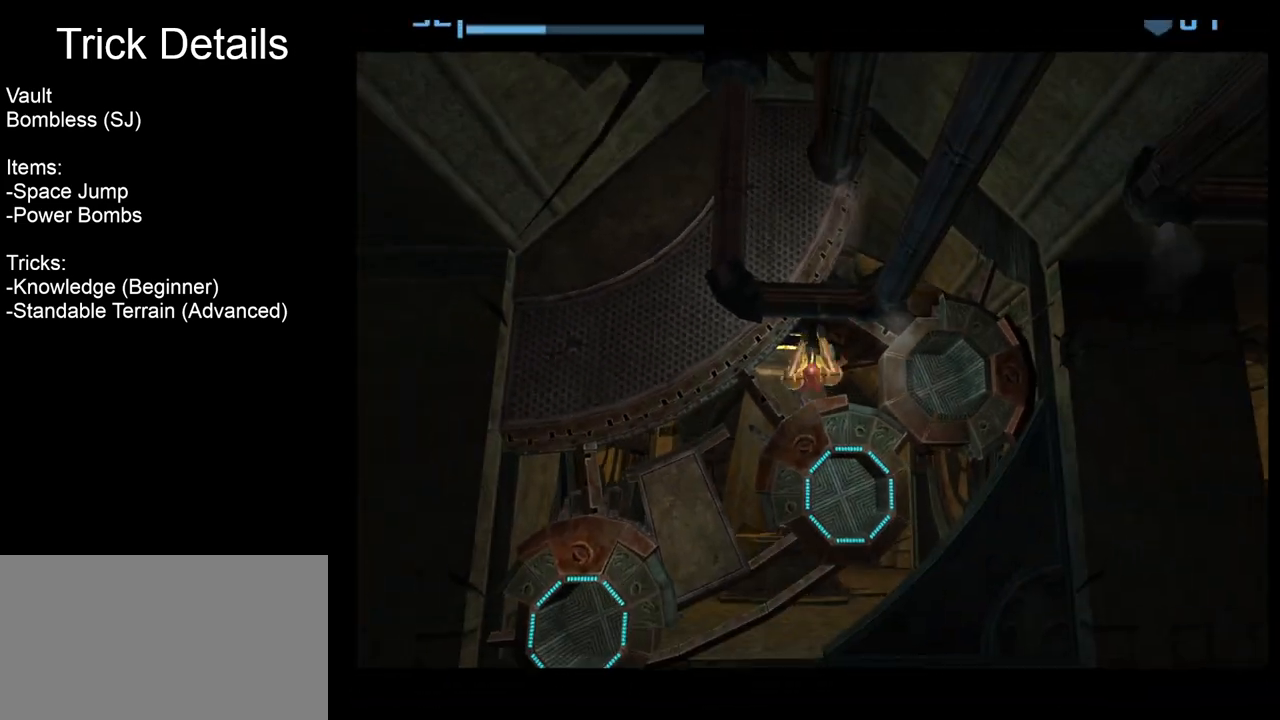
{"buttons": [], "left_stick": "up-right", "events": []}
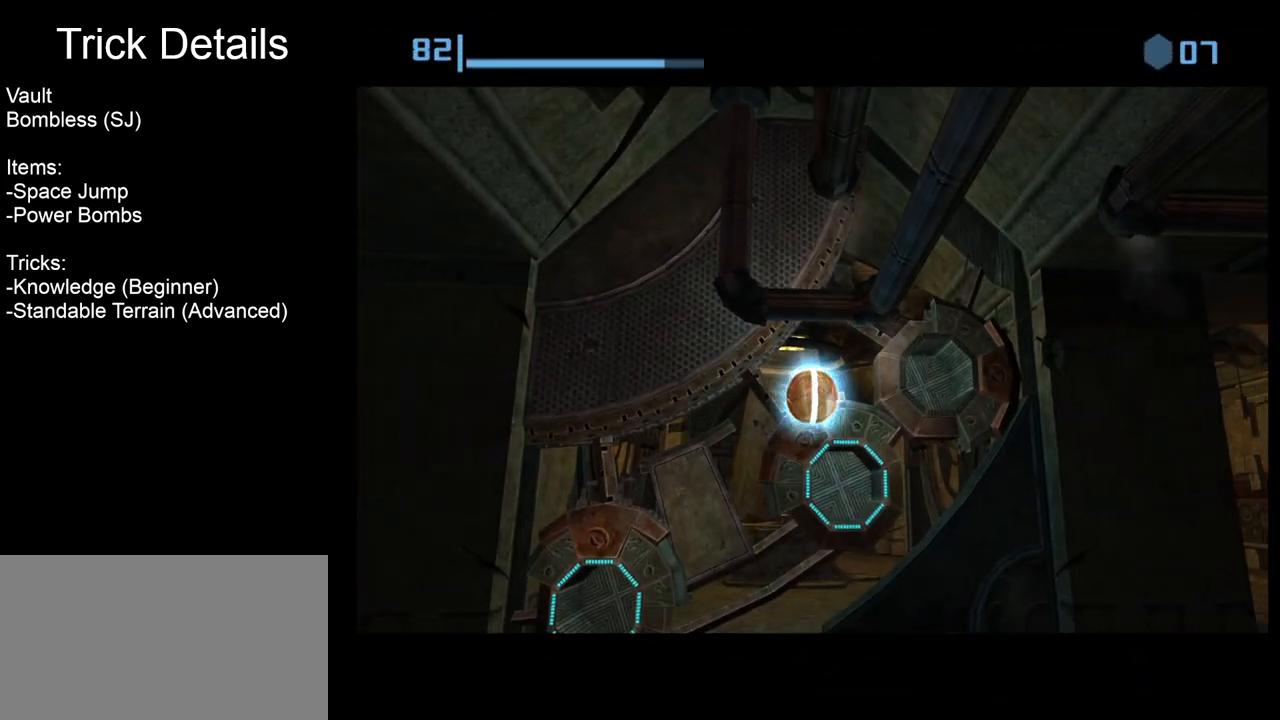
{"buttons": [], "left_stick": "up", "events": [[183, "left_stick", "up"]]}
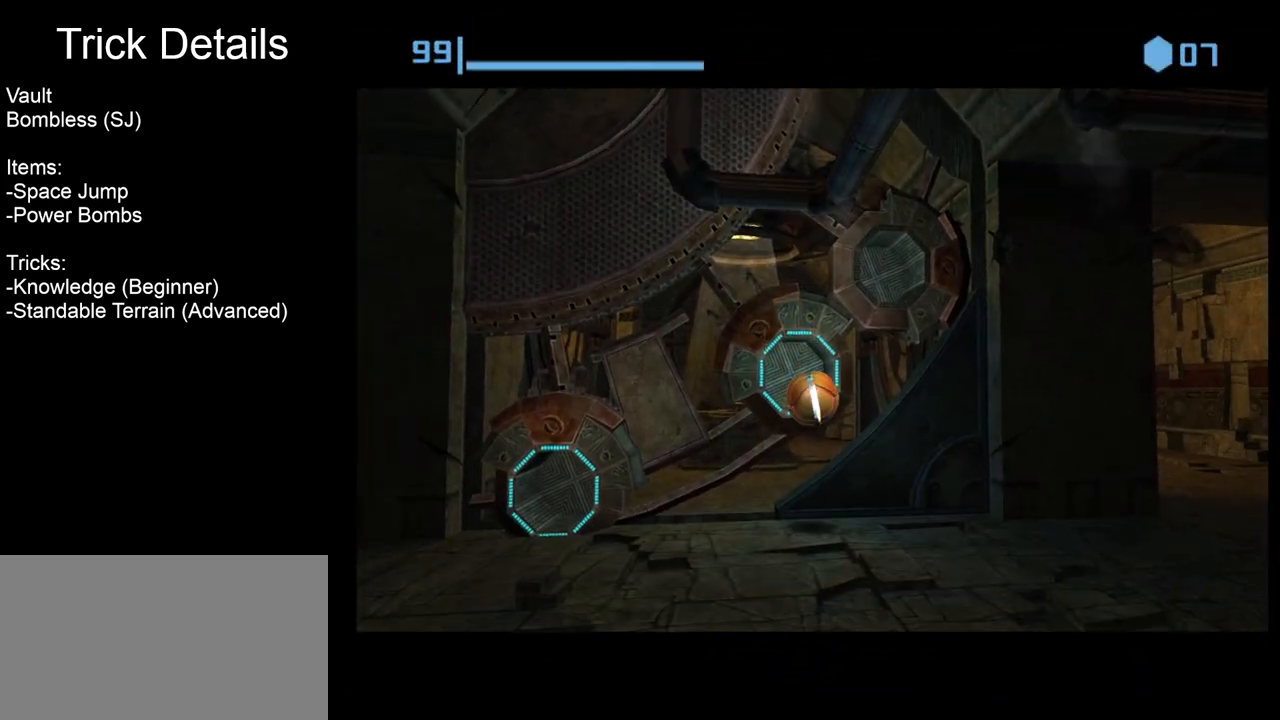
{"buttons": [], "left_stick": "up", "events": []}
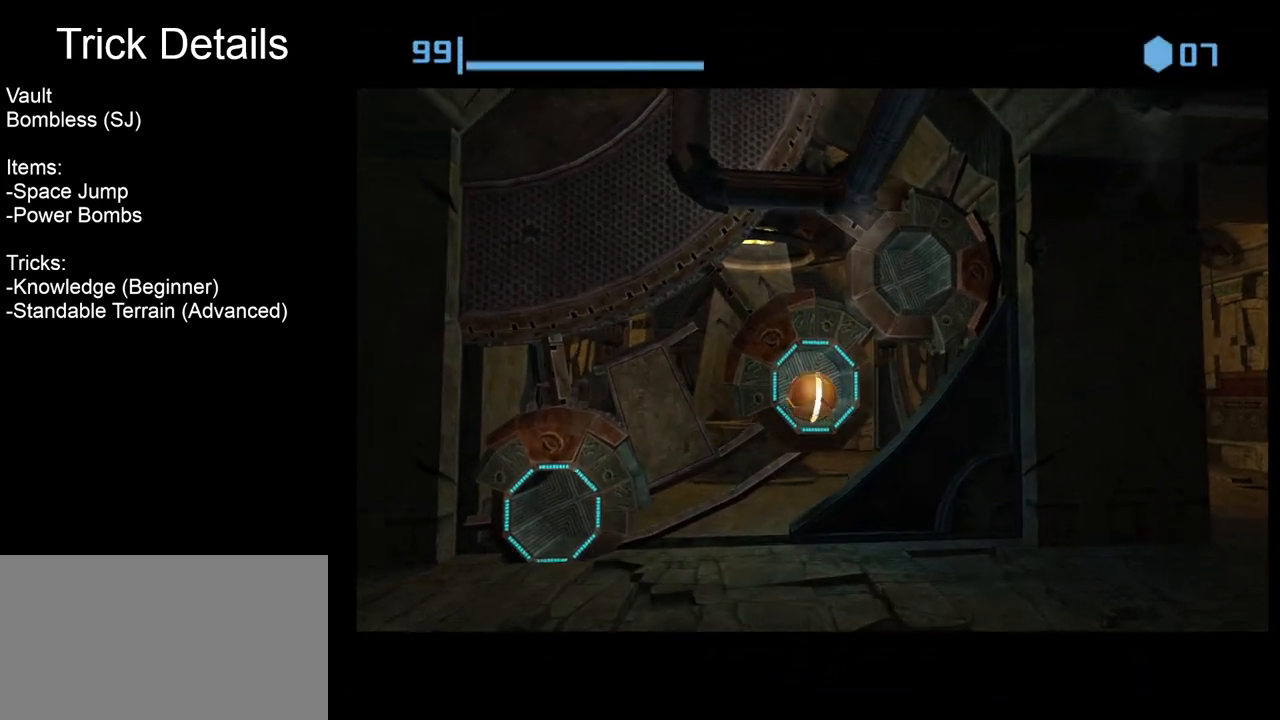
{"buttons": ["Y"], "left_stick": "center", "events": [[333, "left_stick", "center"], [450, "Y", "down"]]}
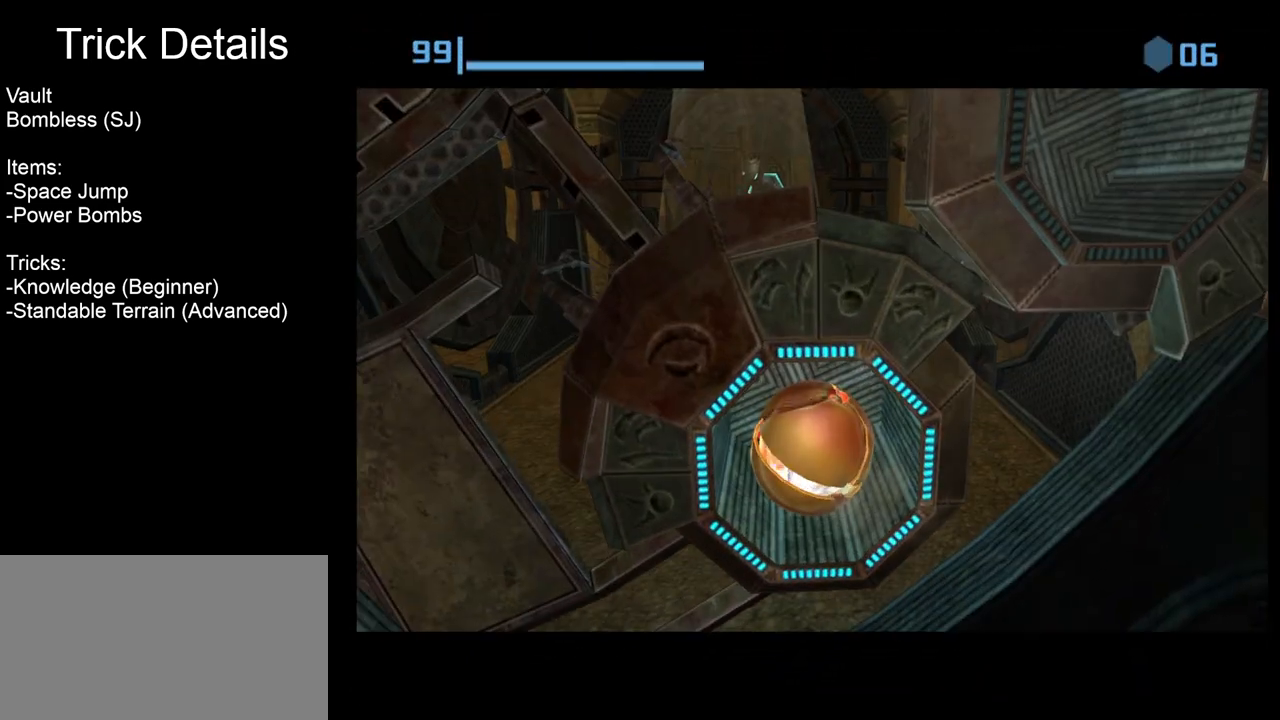
{"buttons": [], "left_stick": "center", "events": [[67, "Y", "up"]]}
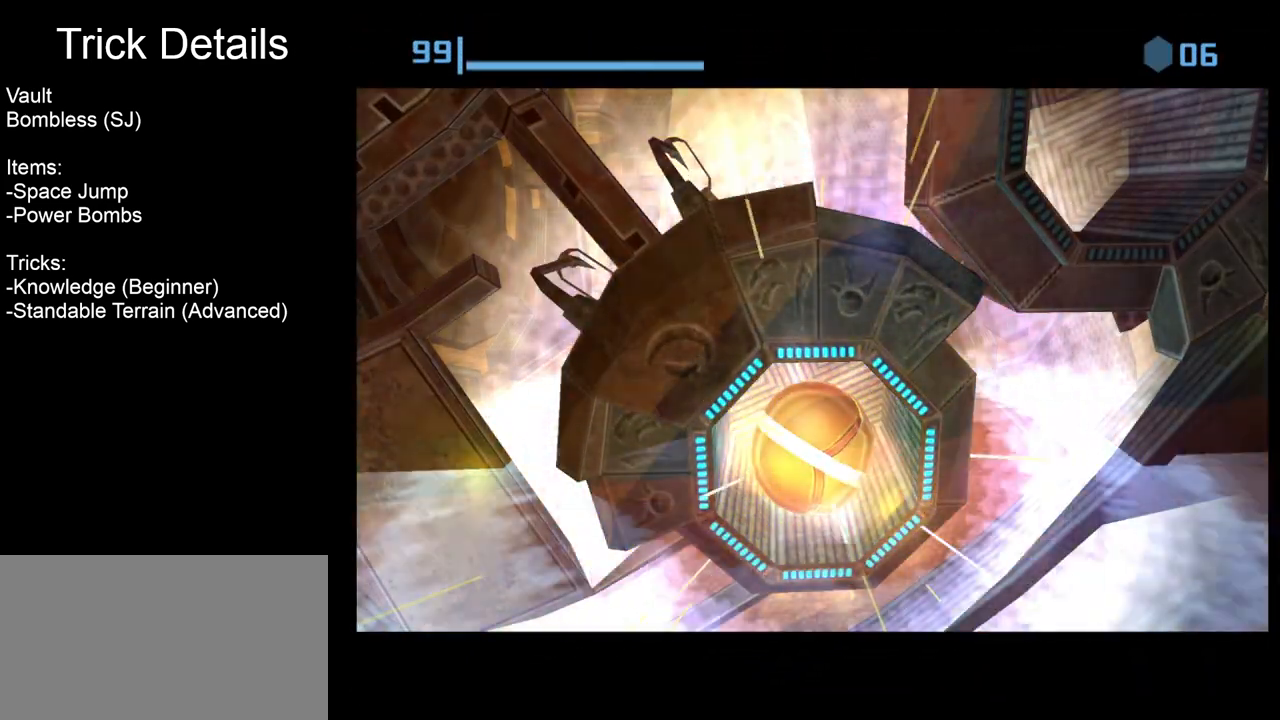
{"buttons": [], "left_stick": "center", "events": []}
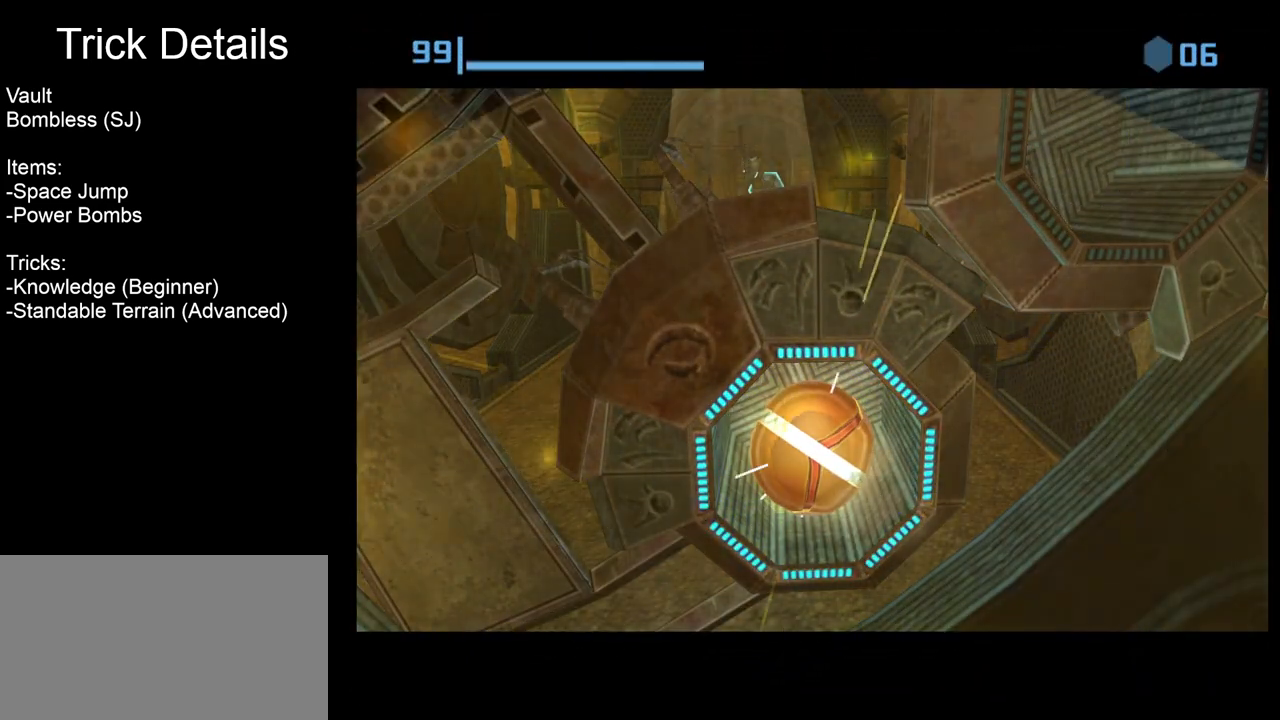
{"buttons": [], "left_stick": "down", "events": [[183, "left_stick", "down"]]}
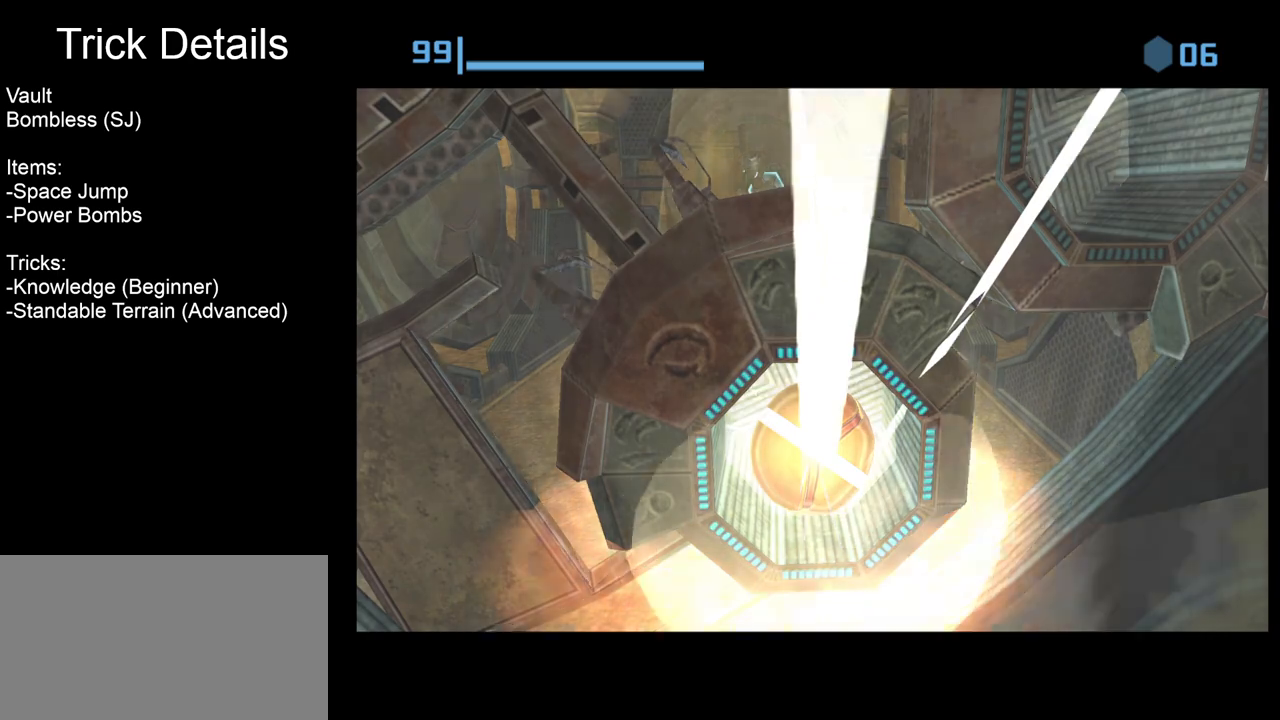
{"buttons": [], "left_stick": "down", "events": []}
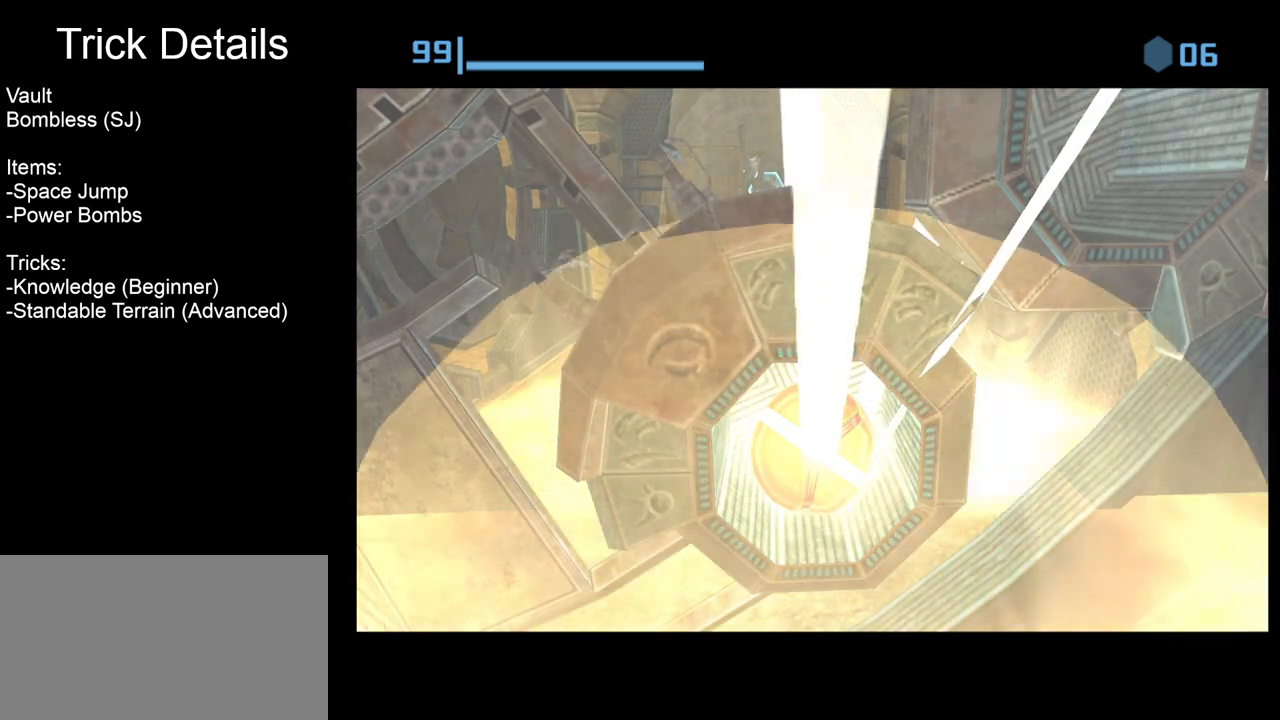
{"buttons": [], "left_stick": "down", "events": []}
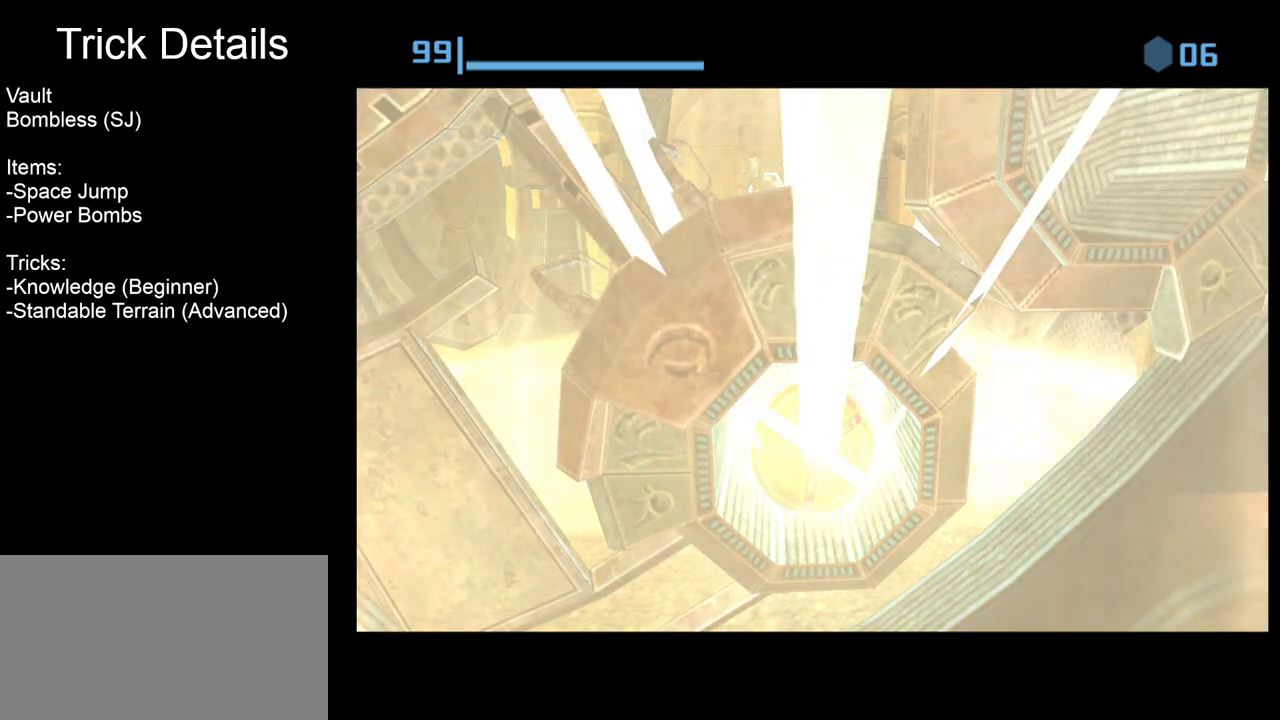
{"buttons": [], "left_stick": "down", "events": []}
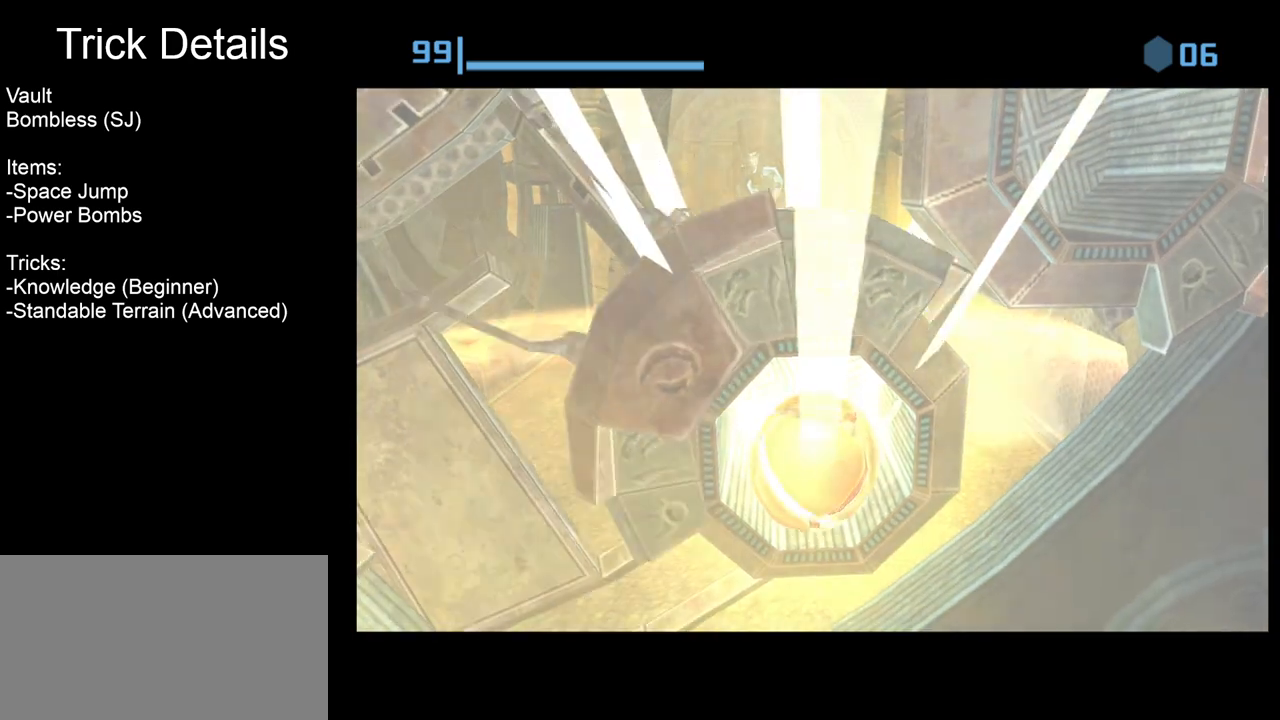
{"buttons": [], "left_stick": "down", "events": []}
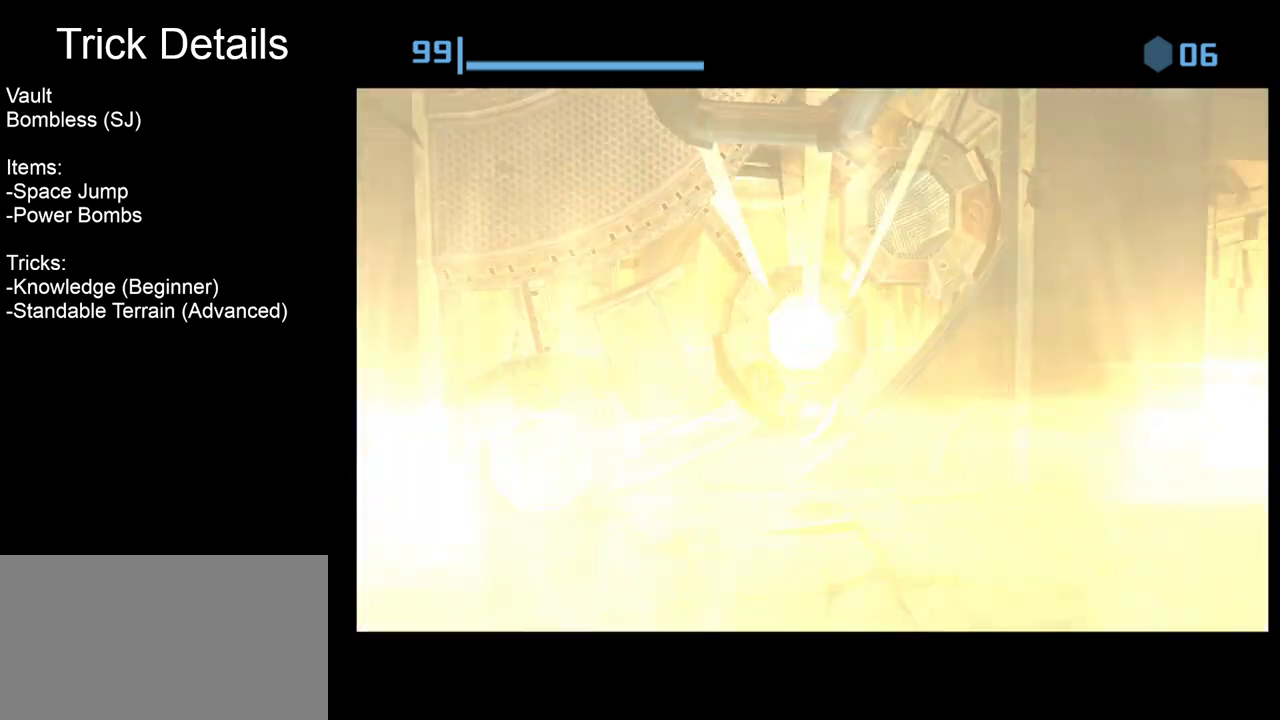
{"buttons": [], "left_stick": "down-left", "events": [[67, "left_stick", "center"], [283, "left_stick", "left"], [400, "left_stick", "down-left"]]}
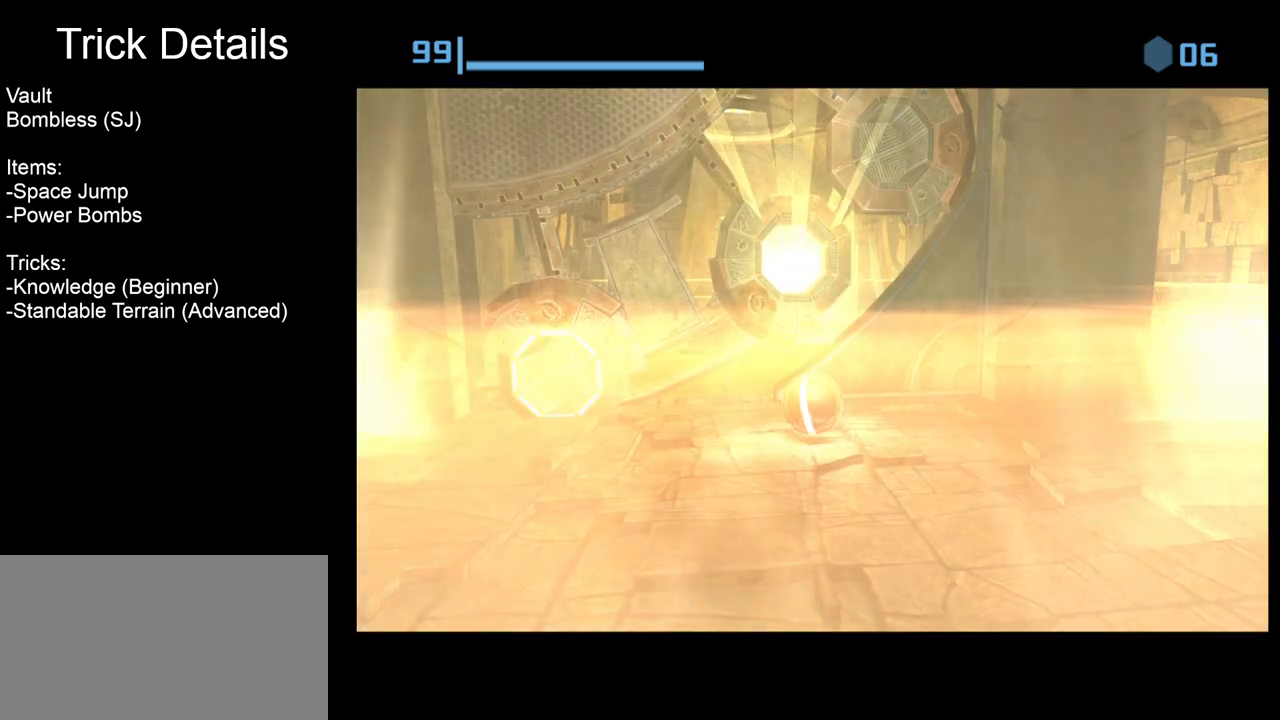
{"buttons": [], "left_stick": "left", "events": [[50, "left_stick", "left"]]}
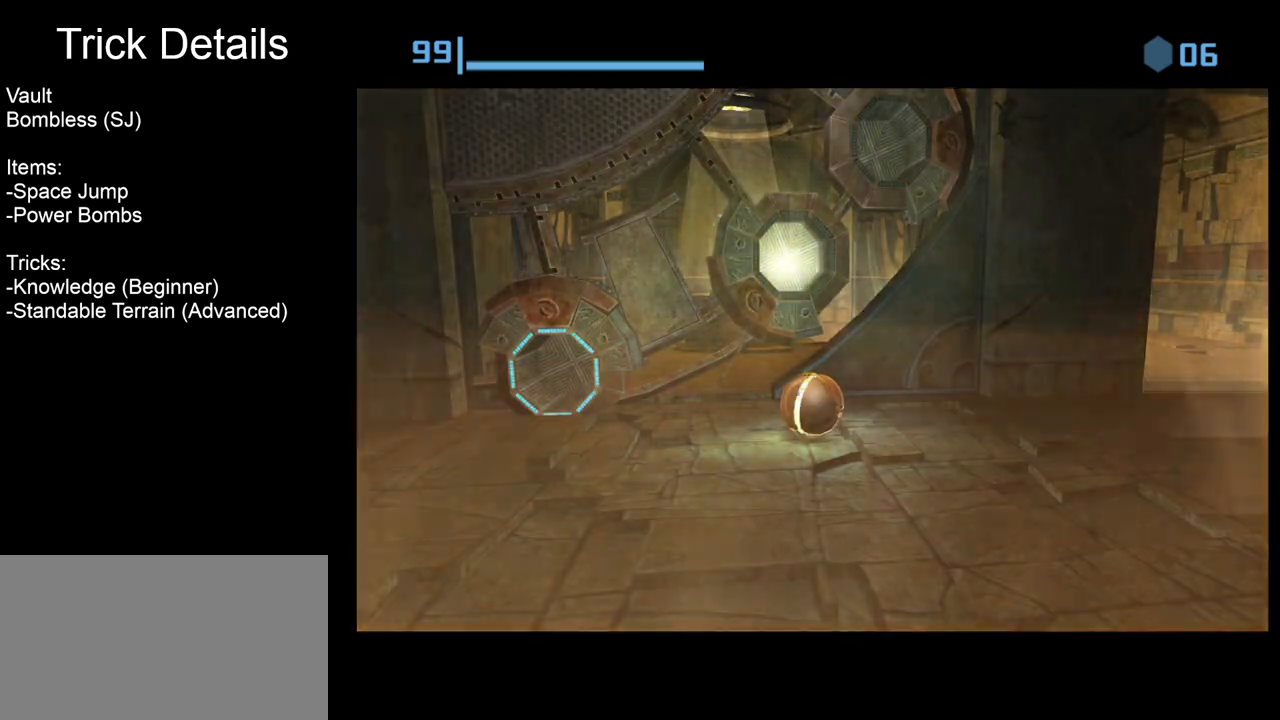
{"buttons": [], "left_stick": "up-left", "events": [[500, "left_stick", "up-left"]]}
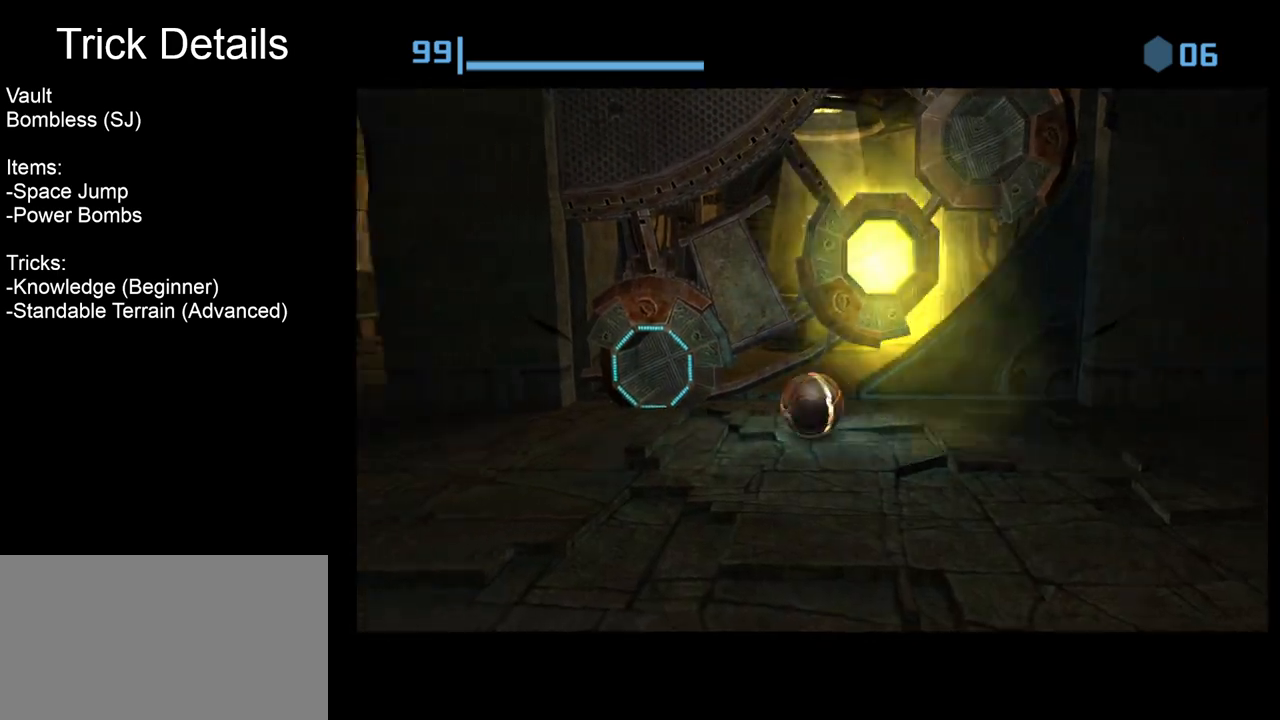
{"buttons": [], "left_stick": "up-right", "events": [[200, "left_stick", "up"], [317, "left_stick", "up-right"]]}
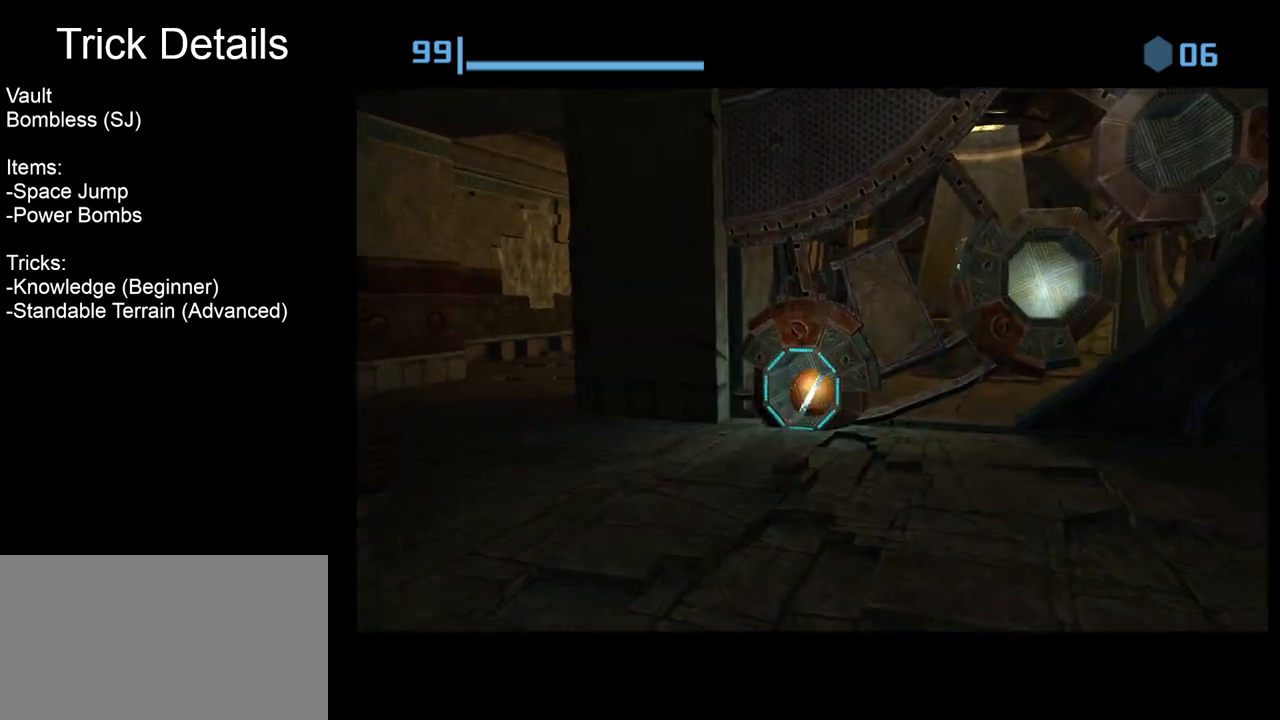
{"buttons": [], "left_stick": "center", "events": [[33, "left_stick", "up"], [233, "left_stick", "center"], [383, "Y", "down"], [500, "Y", "up"]]}
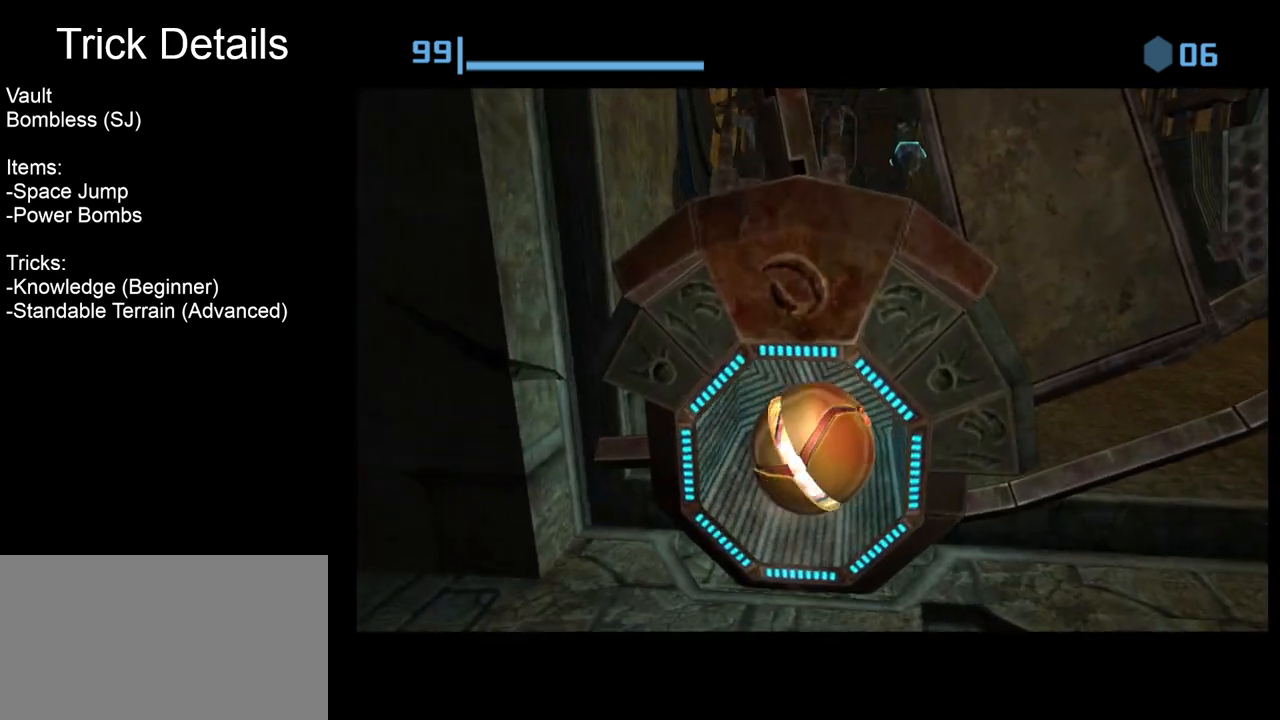
{"buttons": [], "left_stick": "center", "events": [[283, "Y", "down"], [400, "Y", "up"]]}
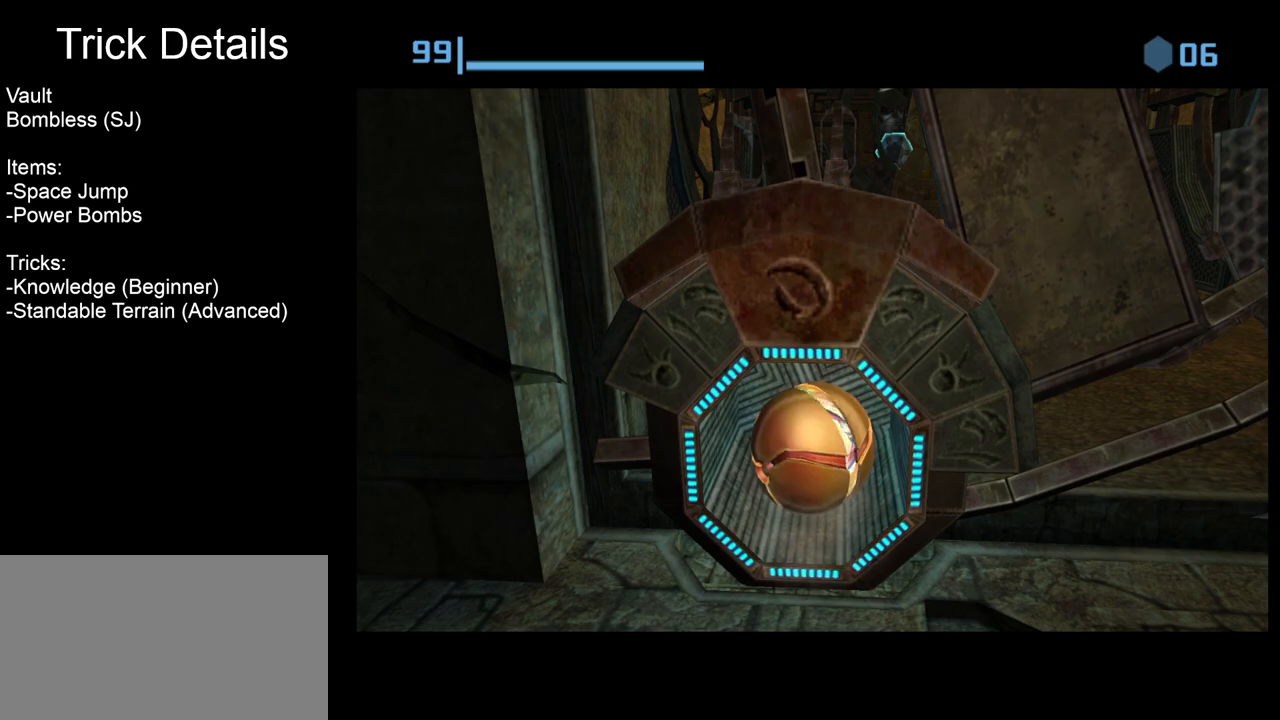
{"buttons": ["Y"], "left_stick": "center", "events": [[83, "Y", "down"], [217, "Y", "up"], [400, "Y", "down"]]}